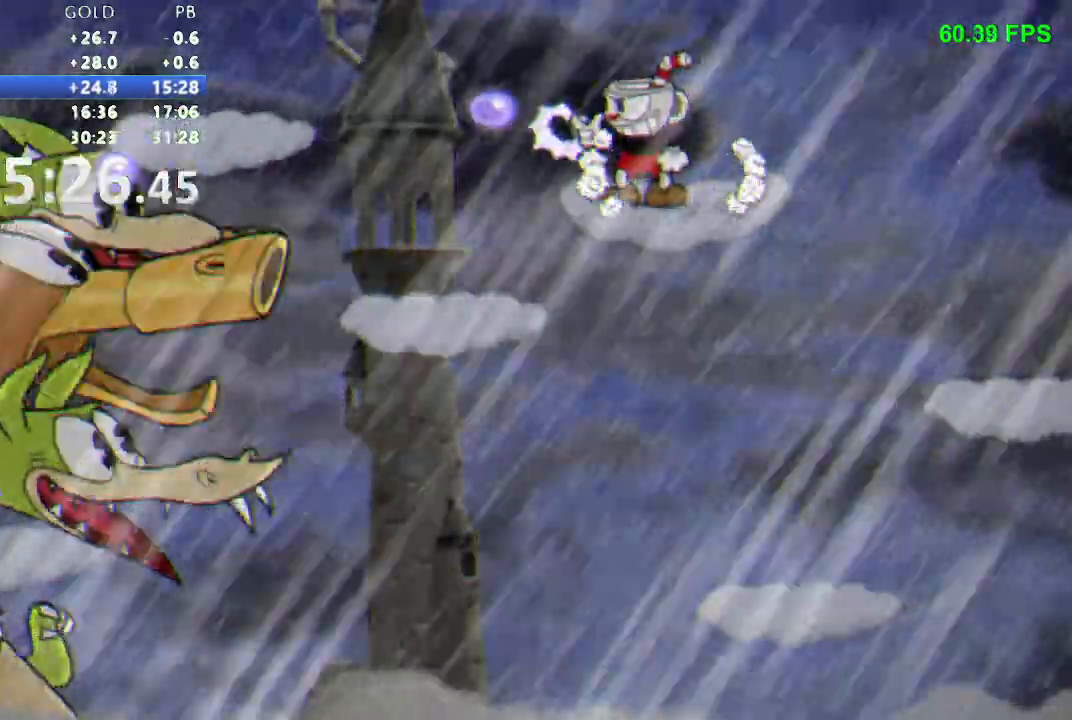
Gameplay with a controller (Nintendo layout); each line is a JSON object with the inputs held at the frame after it (dt_ms = milliseconds from this image to that frame). "events" lists button and stick changes between this image and that frame as [ms after this image, input, new state], when the widget could be followed in between. Not read: L3 R3 SELECT START Y.
{"dt_ms": 500, "buttons": ["R1", "DPAD_DOWN", "DPAD_LEFT"]}
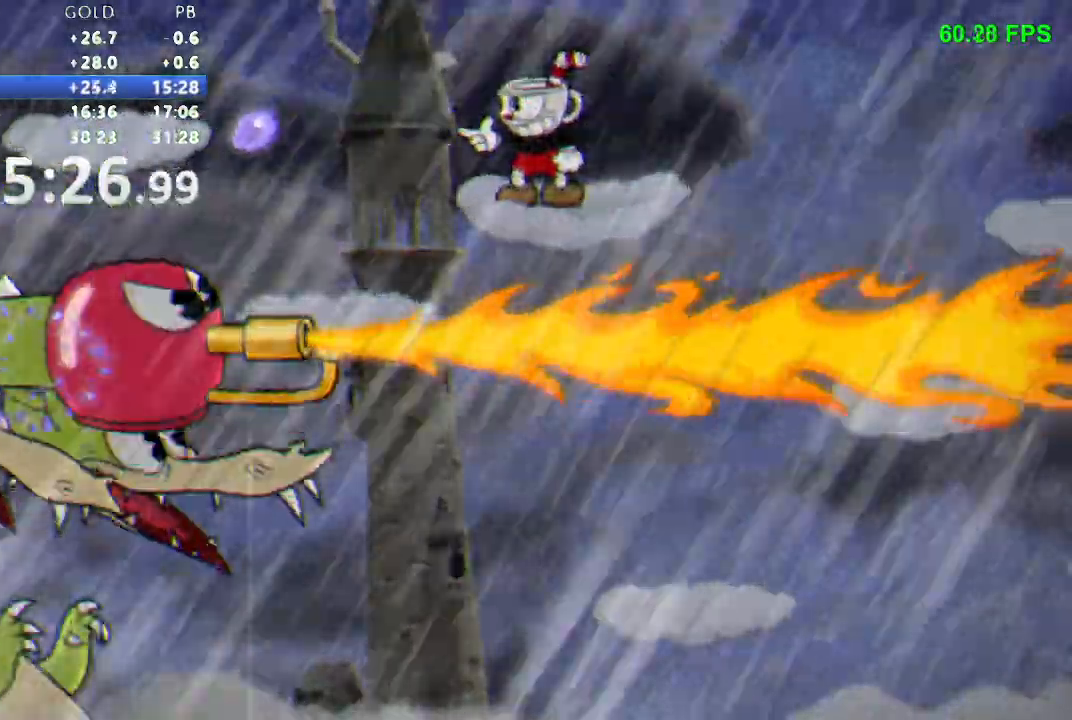
{"dt_ms": 500, "buttons": ["R1", "DPAD_DOWN", "DPAD_LEFT"], "events": [[283, "L1", "down"], [433, "L1", "up"]]}
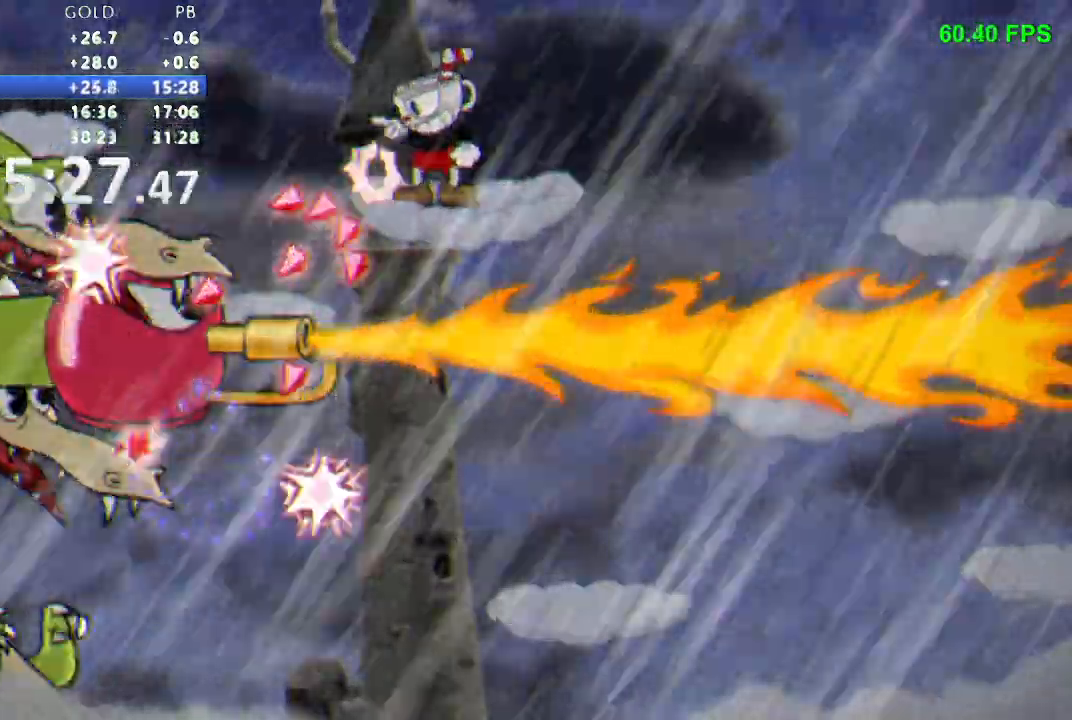
{"dt_ms": 1000, "buttons": ["R1"]}
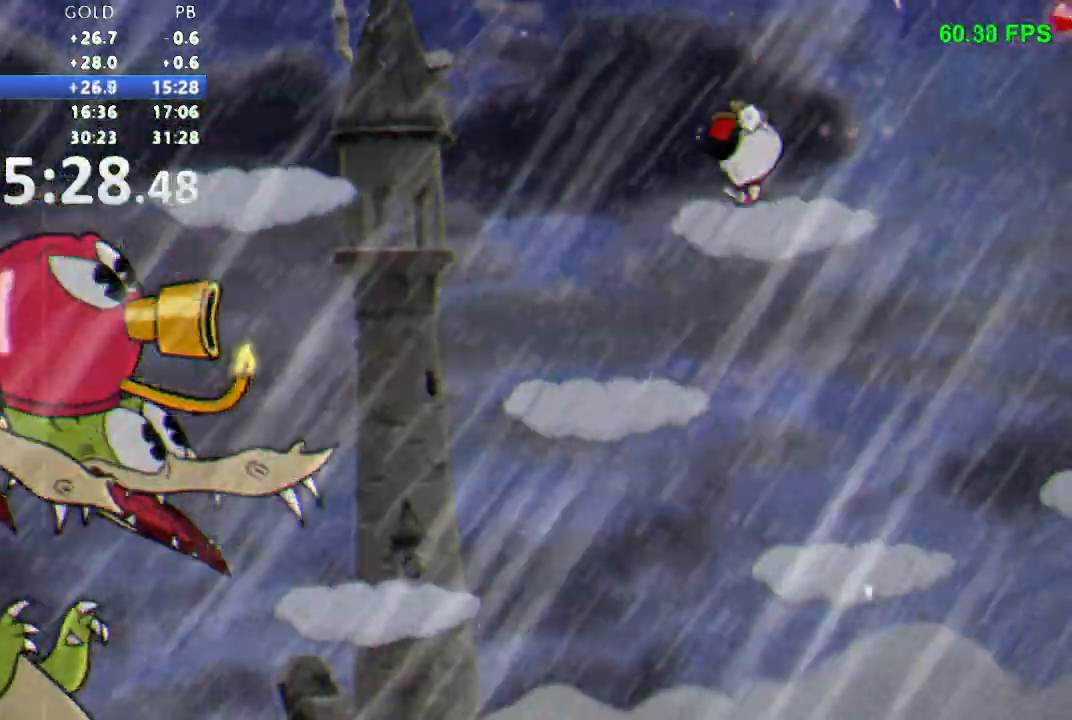
{"dt_ms": 1000, "buttons": ["R1", "DPAD_DOWN"]}
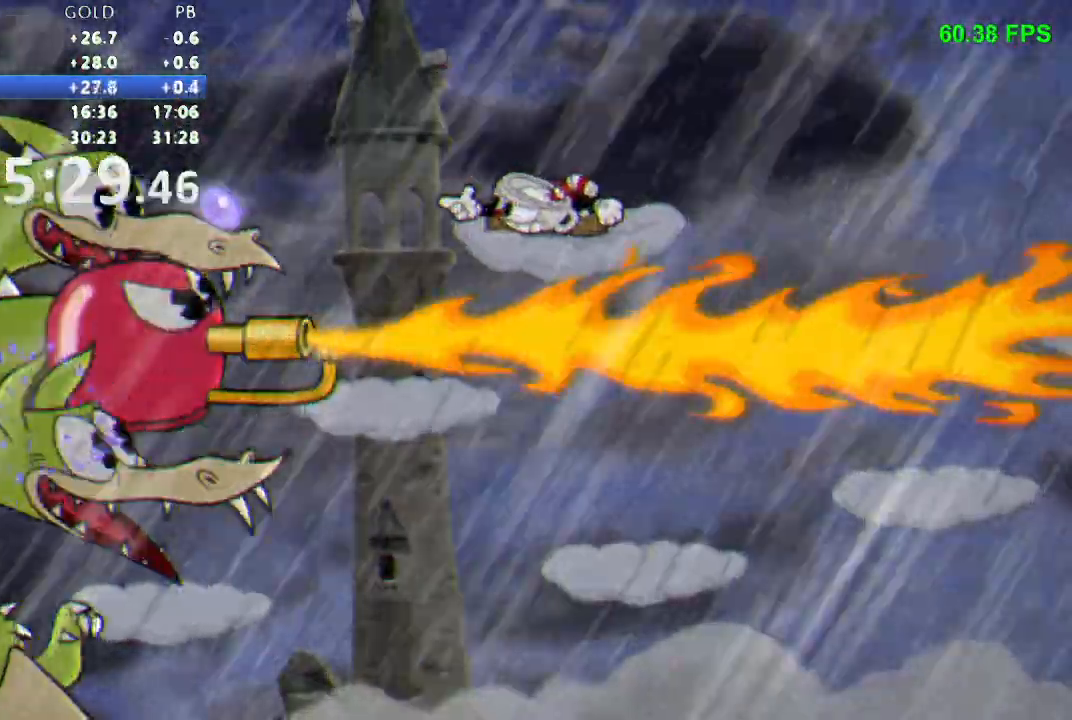
{"dt_ms": 500, "buttons": ["R1", "DPAD_DOWN", "DPAD_LEFT"]}
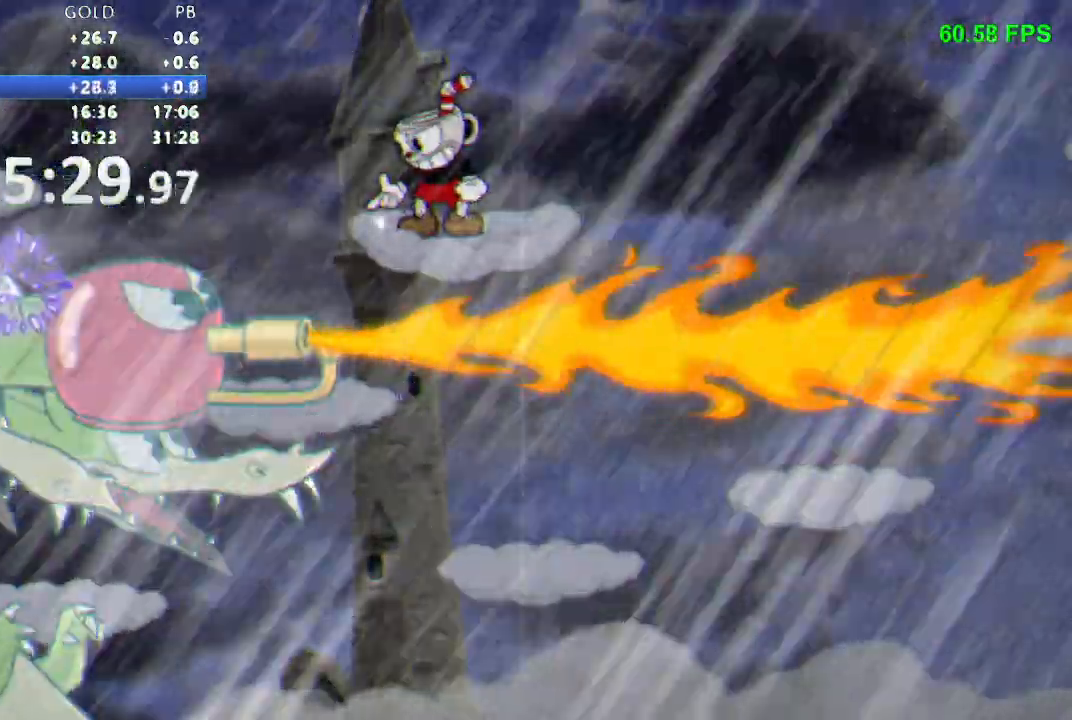
{"dt_ms": 500, "buttons": ["R1", "DPAD_DOWN", "DPAD_LEFT"], "events": []}
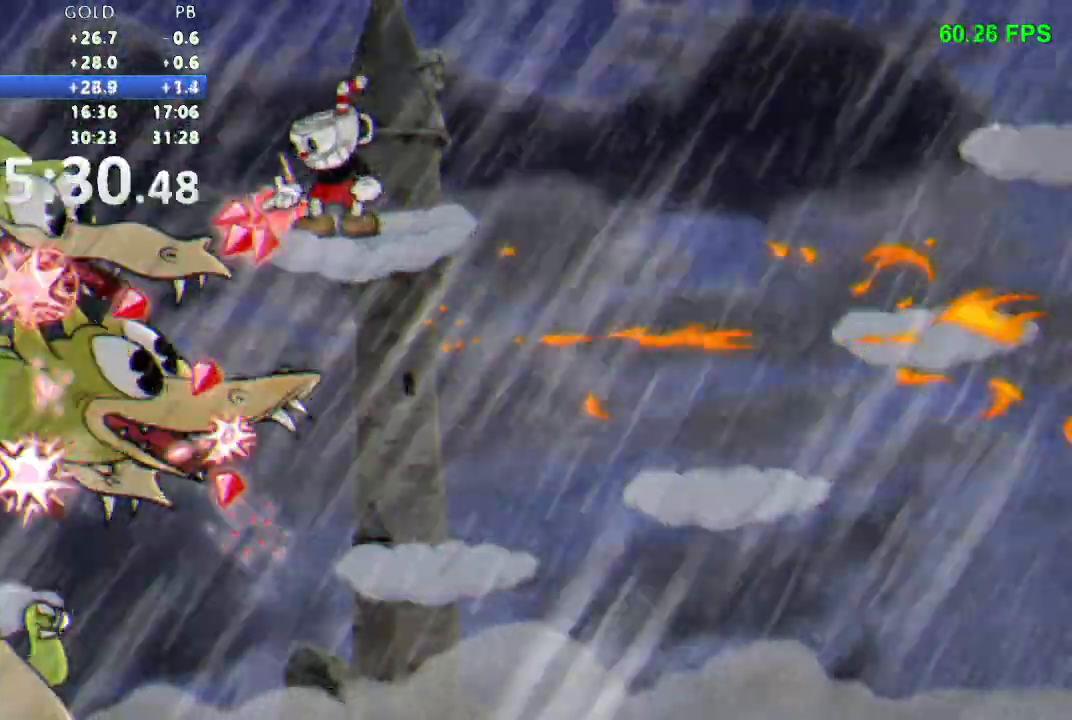
{"dt_ms": 500, "buttons": ["R1", "DPAD_DOWN", "DPAD_LEFT"], "events": []}
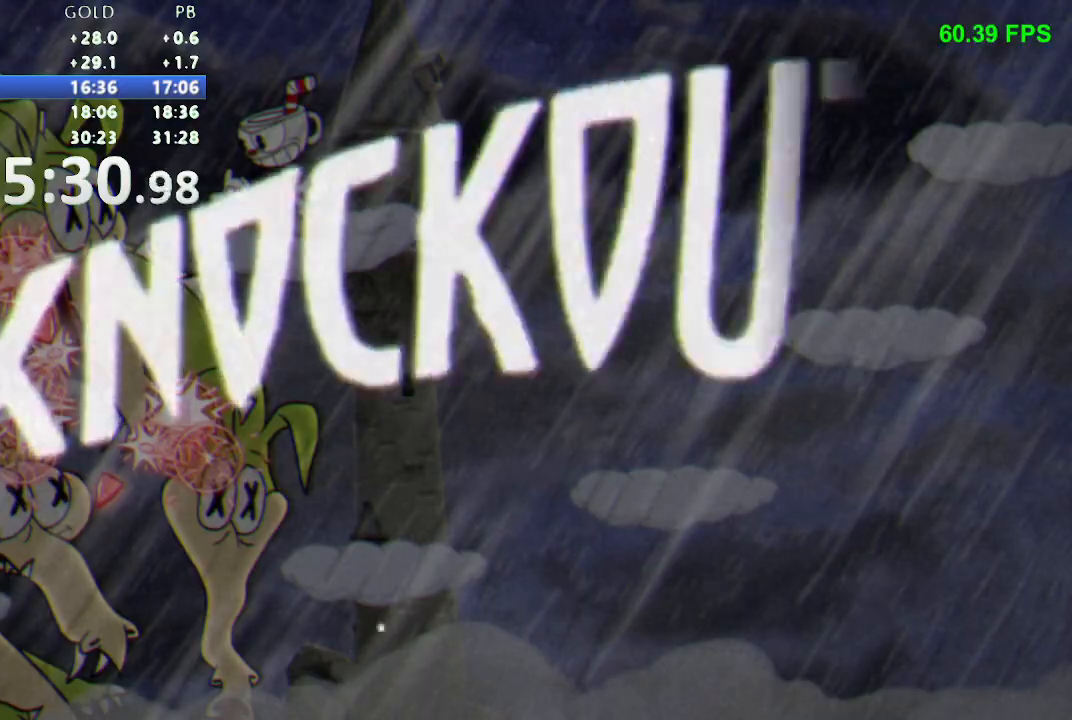
{"dt_ms": 500, "buttons": [], "events": [[267, "DPAD_LEFT", "up"], [283, "DPAD_DOWN", "up"], [333, "R1", "up"]]}